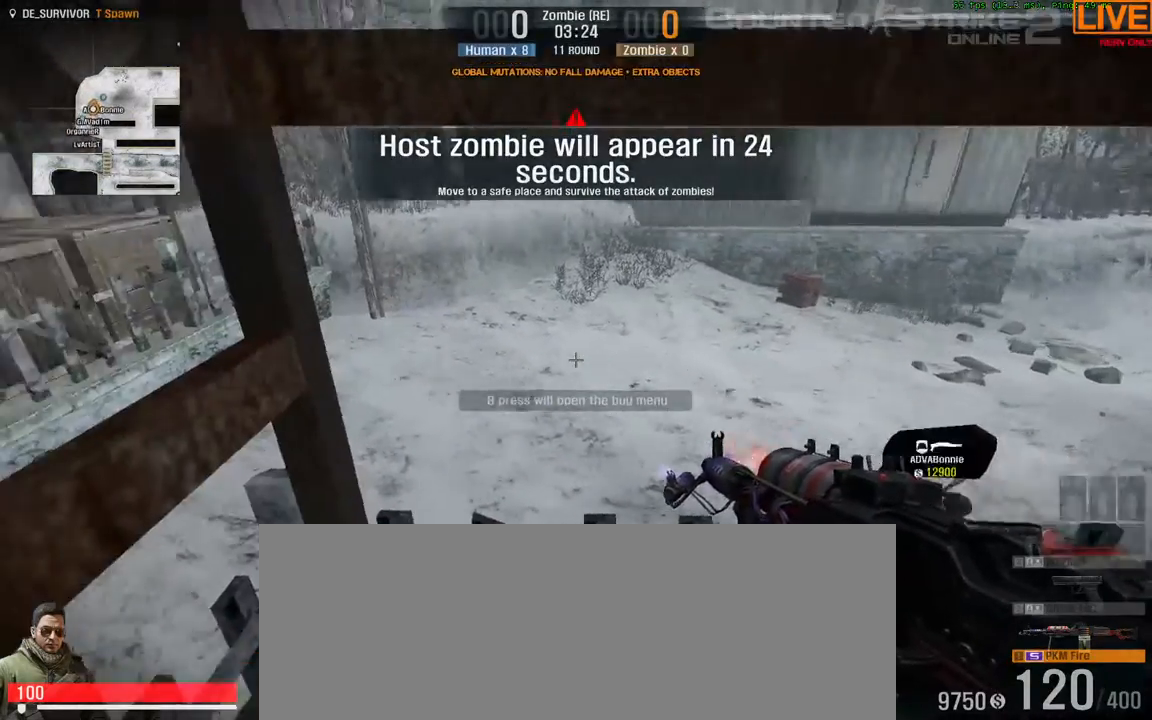
Gameplay with keyboard; each line is a JSON object with the keys held at the frame after it. "events" lists presses ("down") and releases ("up") of ".", "/", "0", "1", "2", "3", "4", "5", "6", "7", "8", "9", "a", "alt_l", "alt_r", "b", "backslash", "backspace", "c", "caps_lock", "comma", "ctrl_l", "ctrl_r", "d", "down", "e", "equals", "escape", "f", "f1", "f10", "f11", "f12", "f2", "f3", "f4", "f5", "f6", "f7", "f8", "f9", "g", "h", "i", "j", "k", "l", "lbracket", "left", "m", "minus", "n", "o", "p", "q", "quote", "r", "rbracket", "return", "right", "s", "semicolon", "shift_l", "shift_r", "space", "super", "t", "tab", "tilde", "u", "up", "v", "w", "x", "y" and "z" between this image and that frame as [ms after this image, input, new state], when the widget could be followed in between. No other keys are recorded. Mouse input is not recorded.
{"keys": ["ctrl_l"], "events": []}
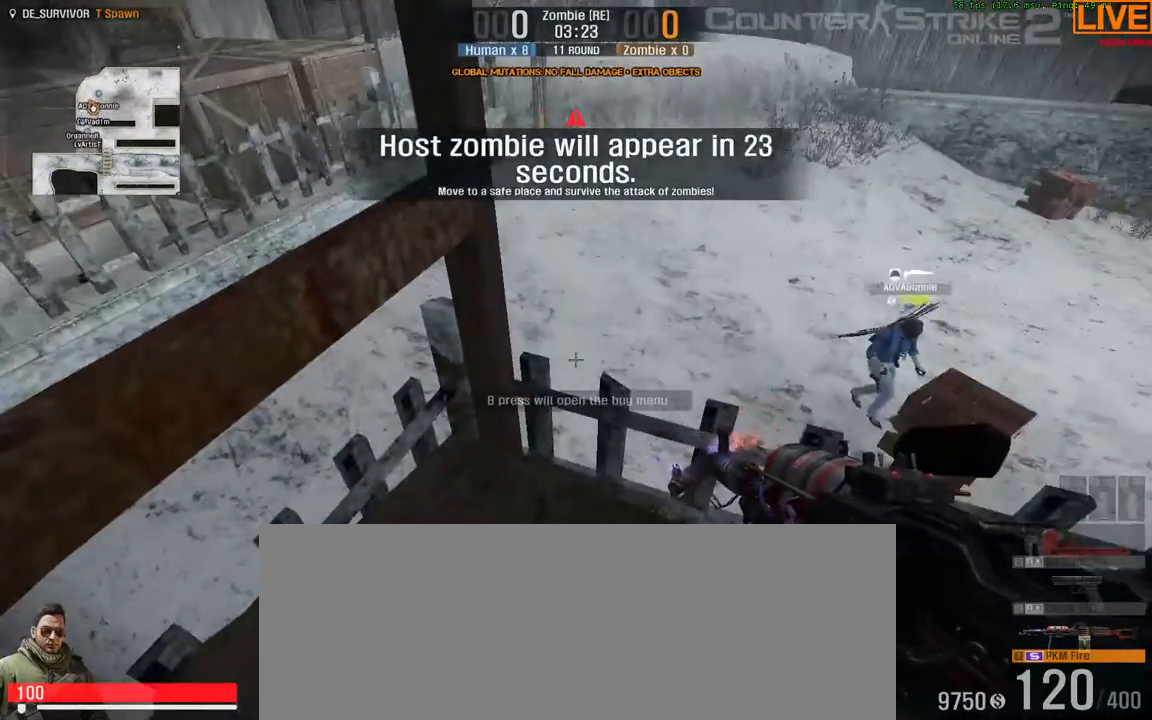
{"keys": ["ctrl_l"], "events": []}
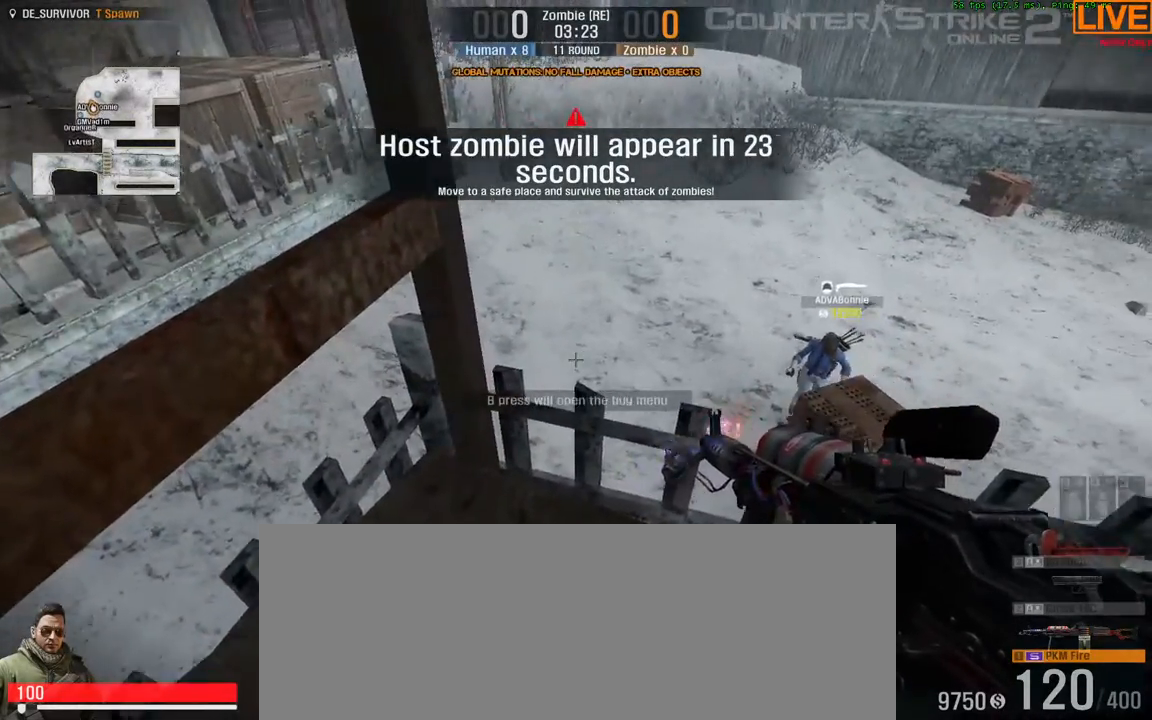
{"keys": ["ctrl_l", "w"], "events": [[350, "w", "down"]]}
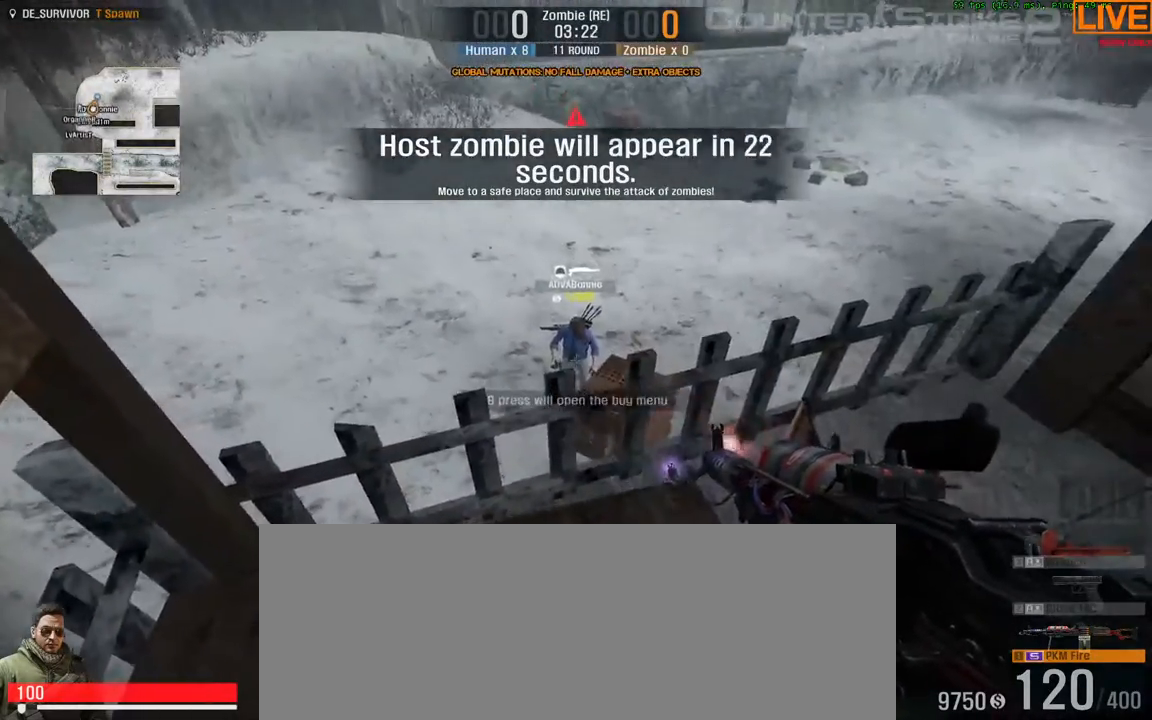
{"keys": ["ctrl_l", "w"], "events": []}
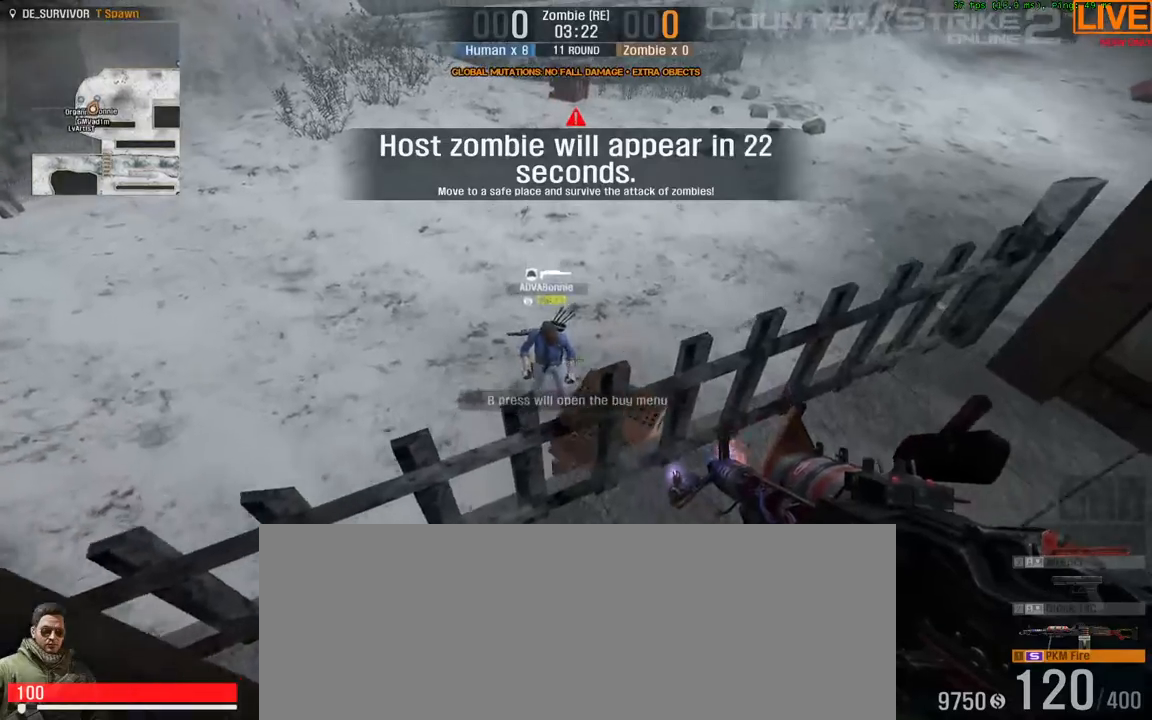
{"keys": ["ctrl_l"], "events": [[100, "w", "up"]]}
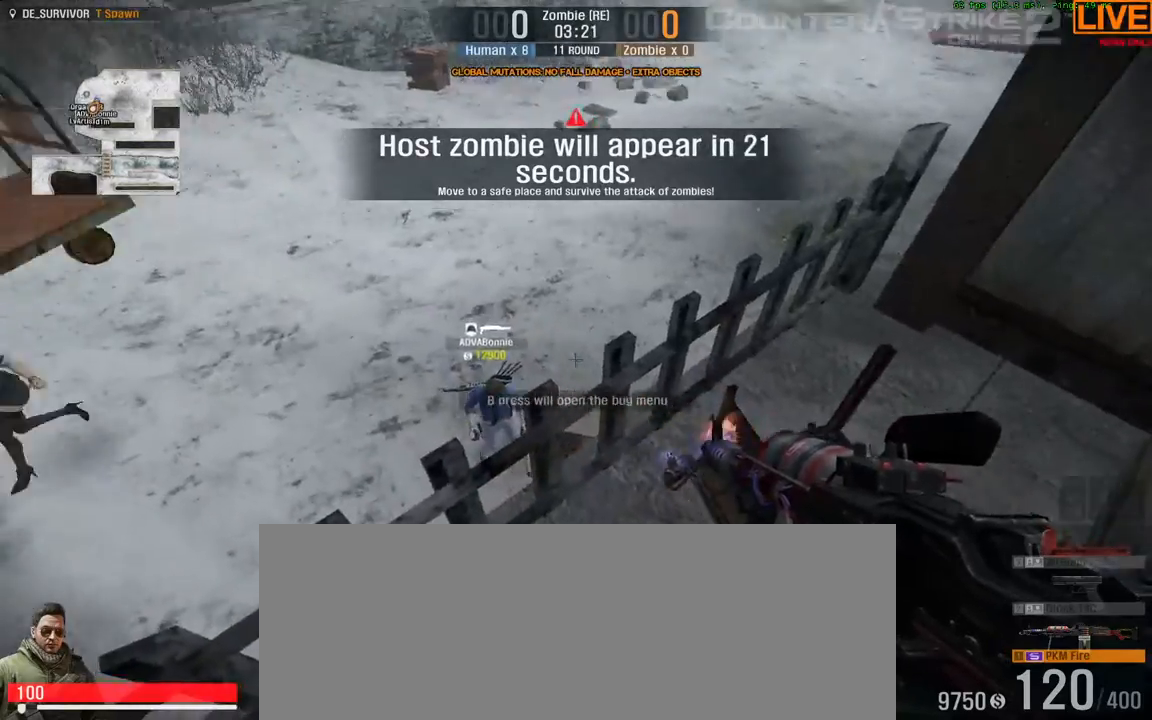
{"keys": ["ctrl_l"], "events": []}
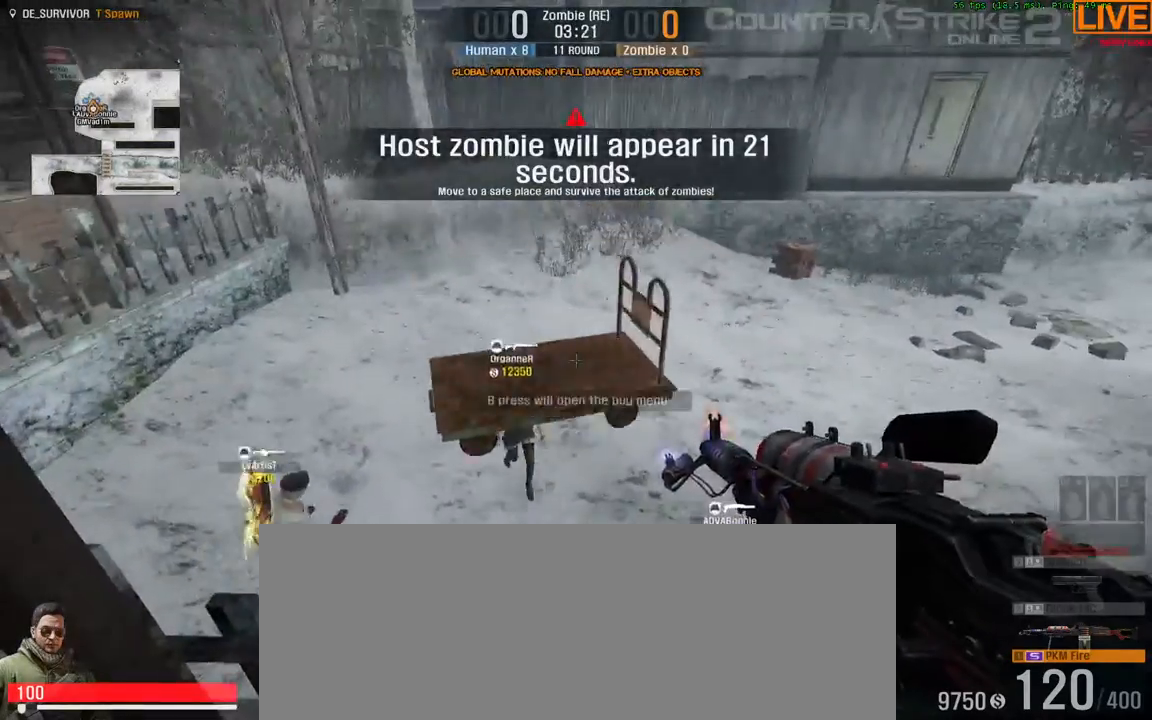
{"keys": ["ctrl_l"], "events": []}
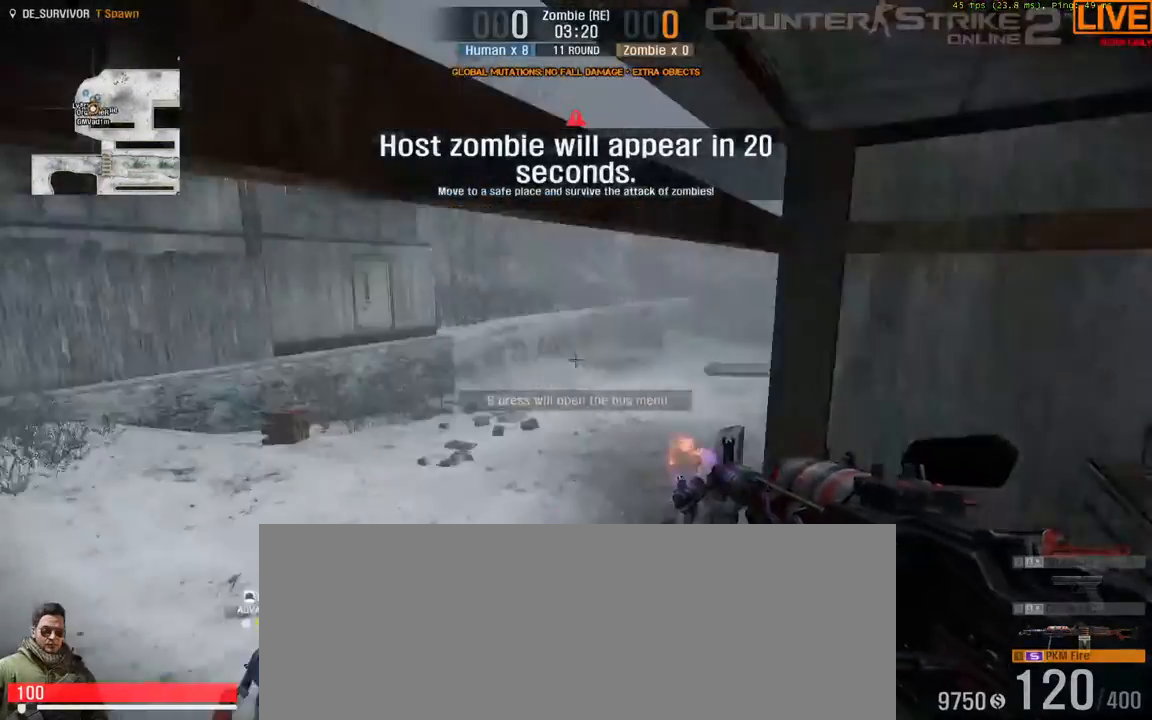
{"keys": ["ctrl_l"], "events": []}
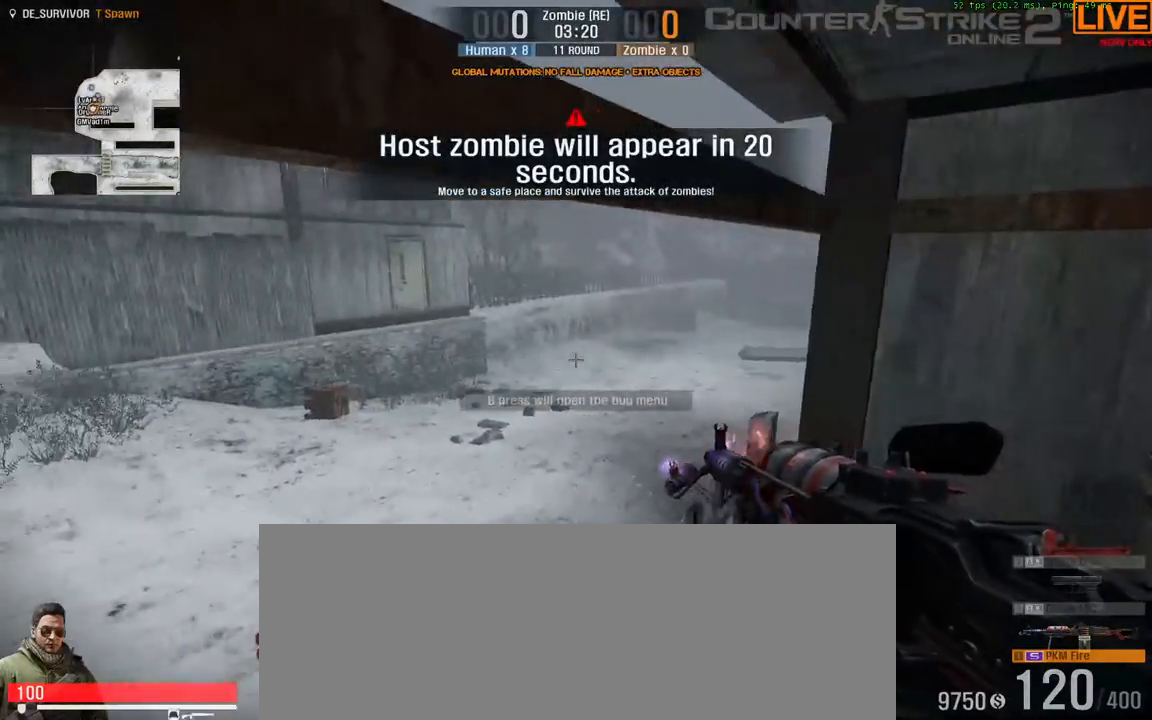
{"keys": ["ctrl_l"], "events": []}
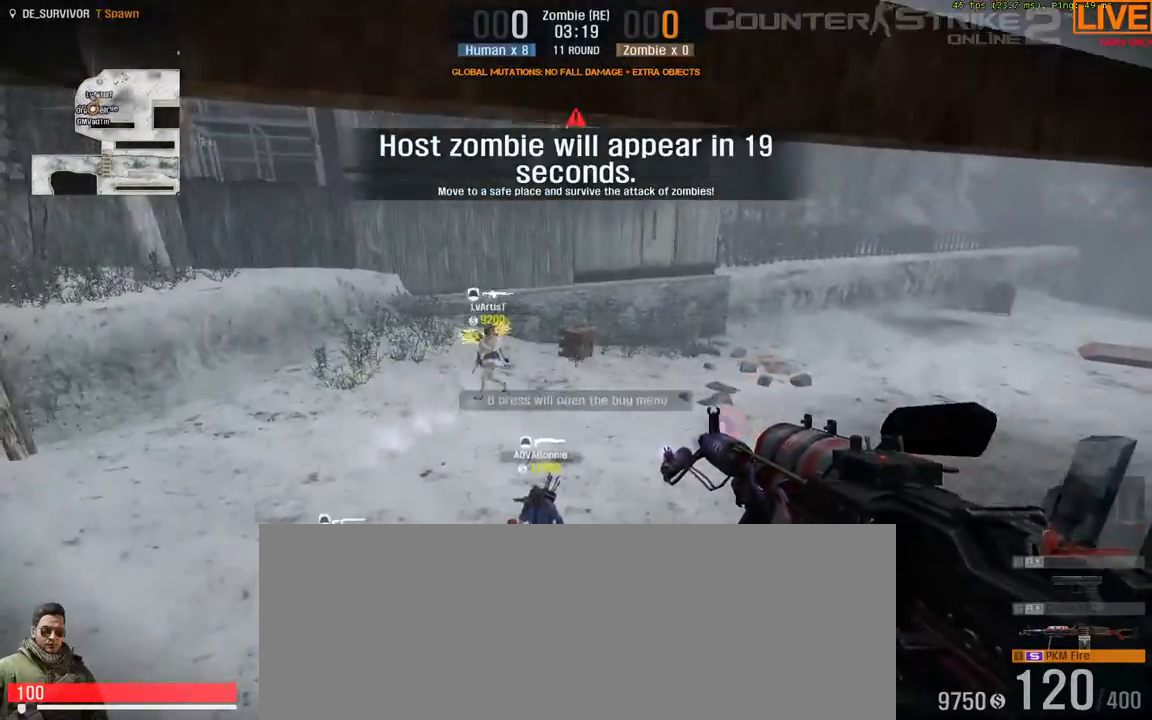
{"keys": ["ctrl_l"], "events": []}
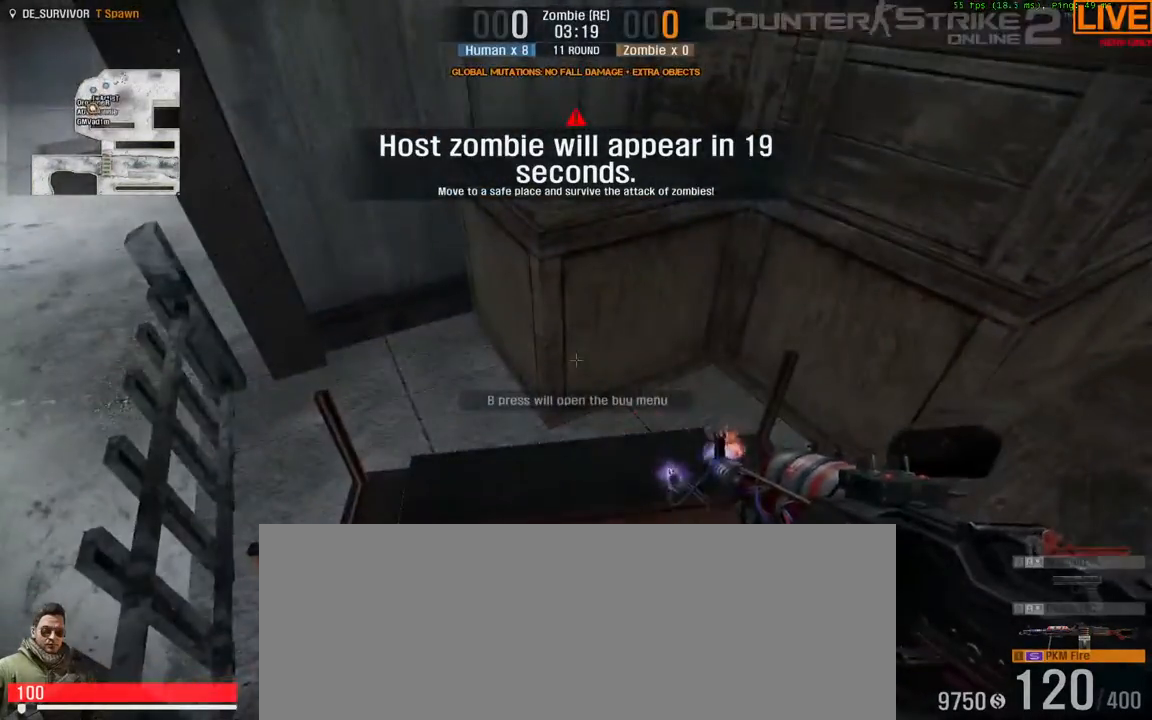
{"keys": ["w"], "events": [[350, "w", "down"], [383, "ctrl_l", "up"]]}
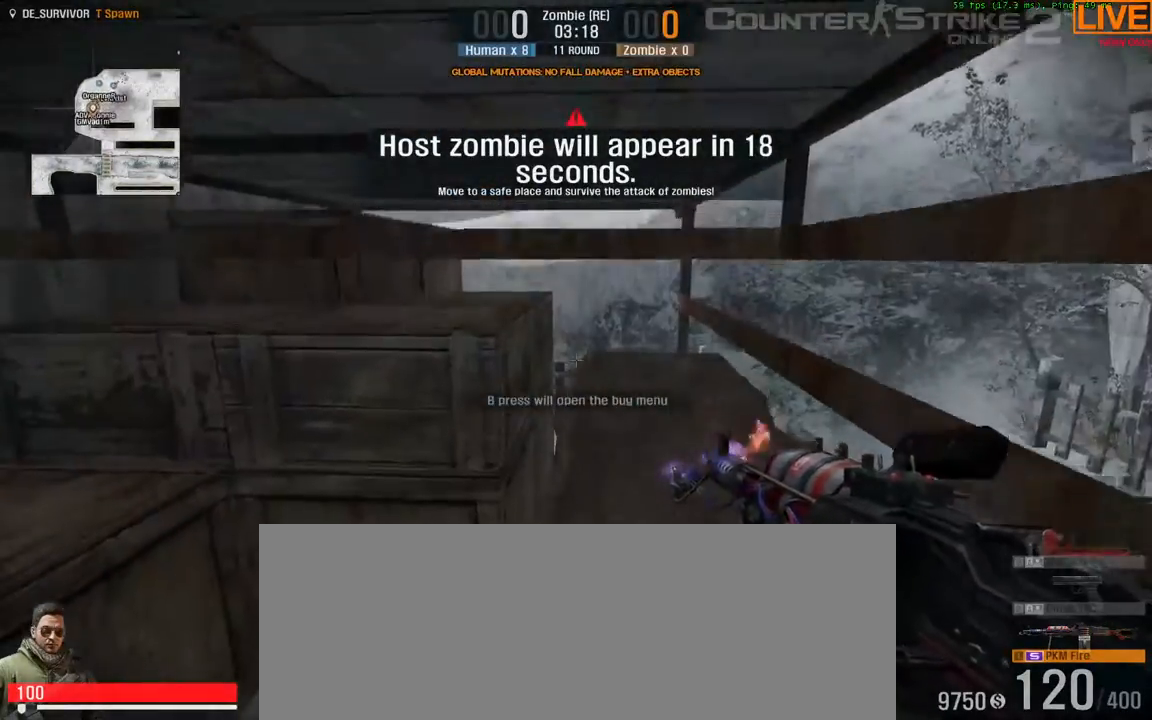
{"keys": ["ctrl_l", "d", "w"], "events": [[350, "ctrl_l", "down"], [433, "d", "down"]]}
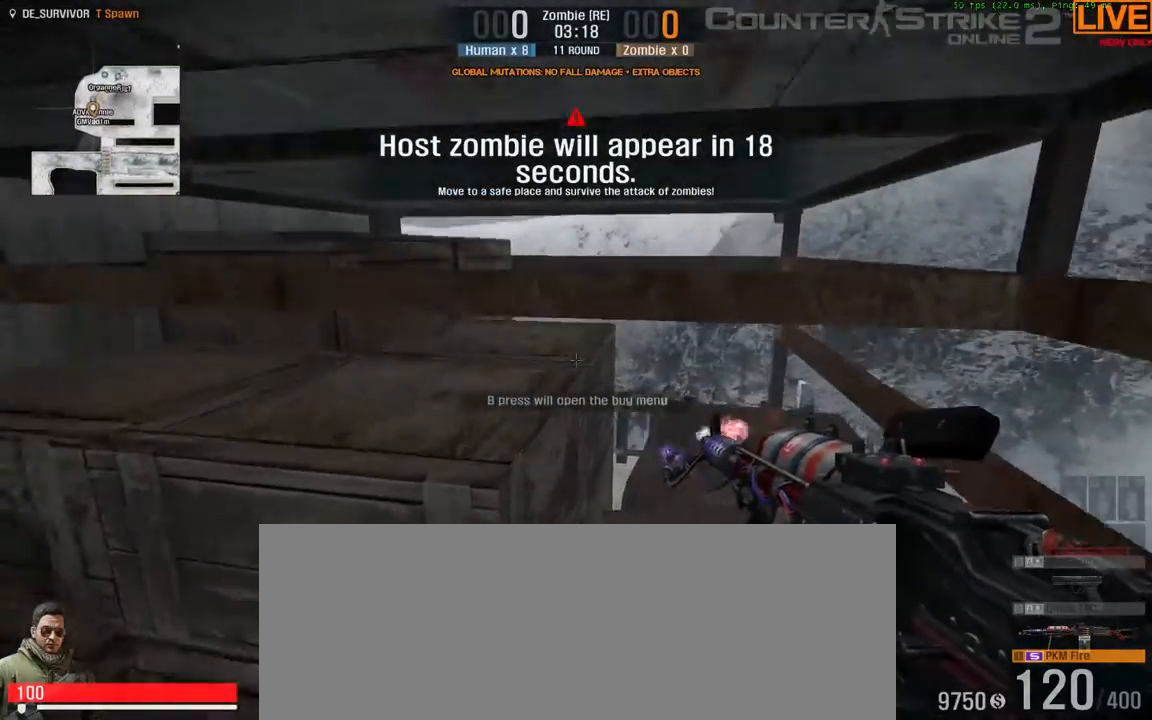
{"keys": ["ctrl_l", "d", "w"], "events": [[217, "ctrl_l", "up"], [317, "ctrl_l", "down"]]}
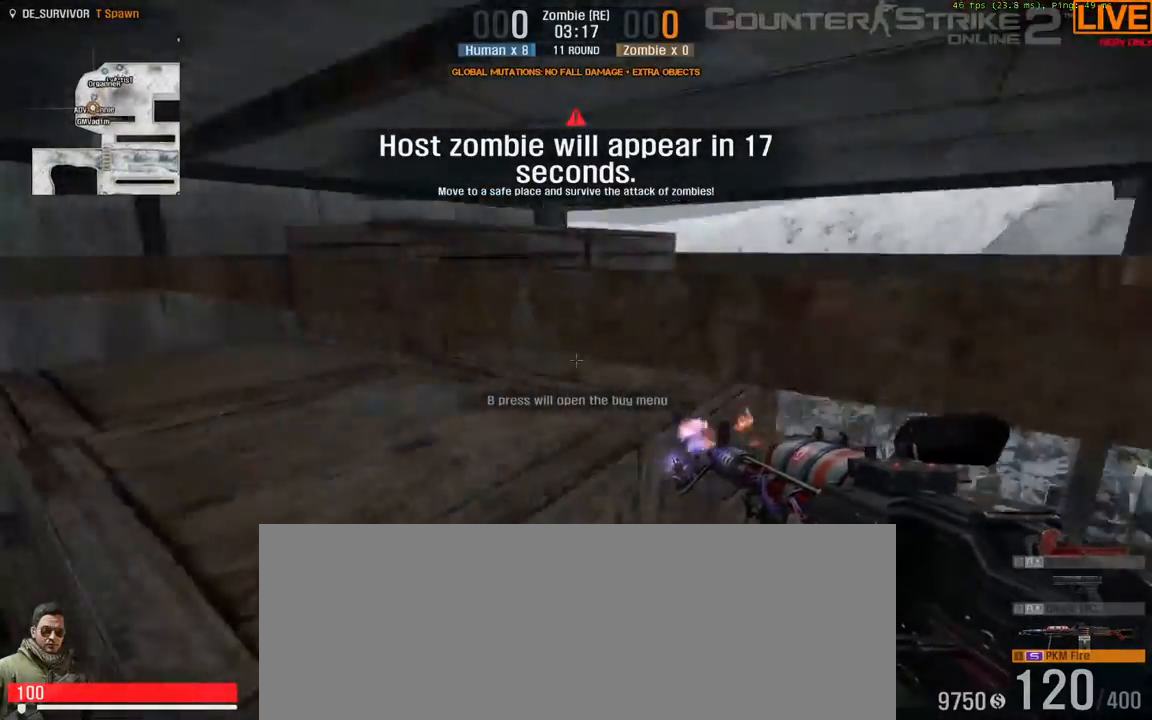
{"keys": ["ctrl_l", "d", "w"], "events": []}
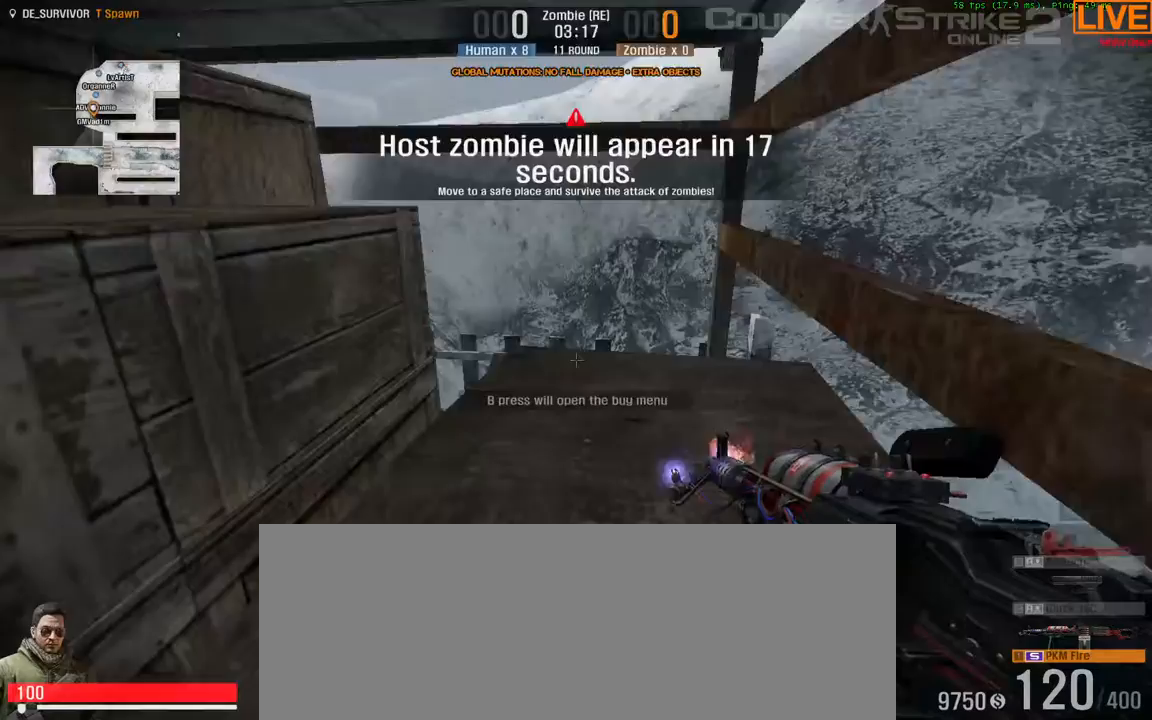
{"keys": ["w"], "events": [[100, "ctrl_l", "up"], [417, "d", "up"]]}
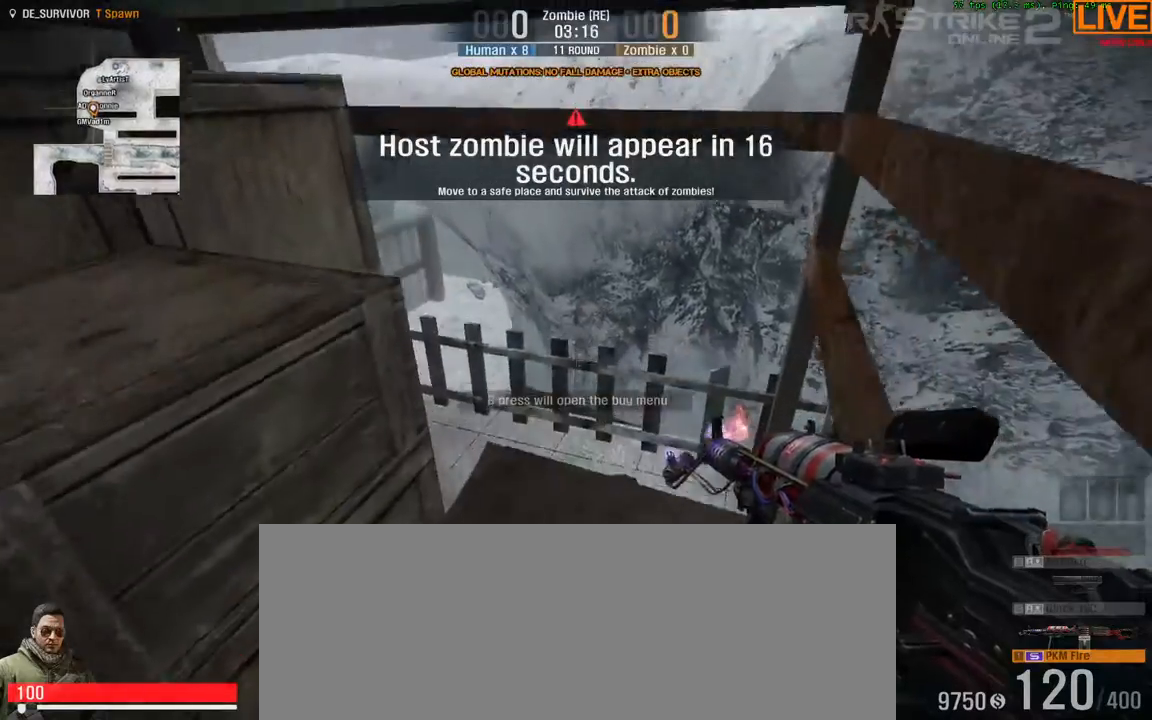
{"keys": ["a", "ctrl_l"], "events": [[200, "d", "down"], [300, "ctrl_l", "down"], [383, "d", "up"], [433, "a", "down"], [483, "w", "up"]]}
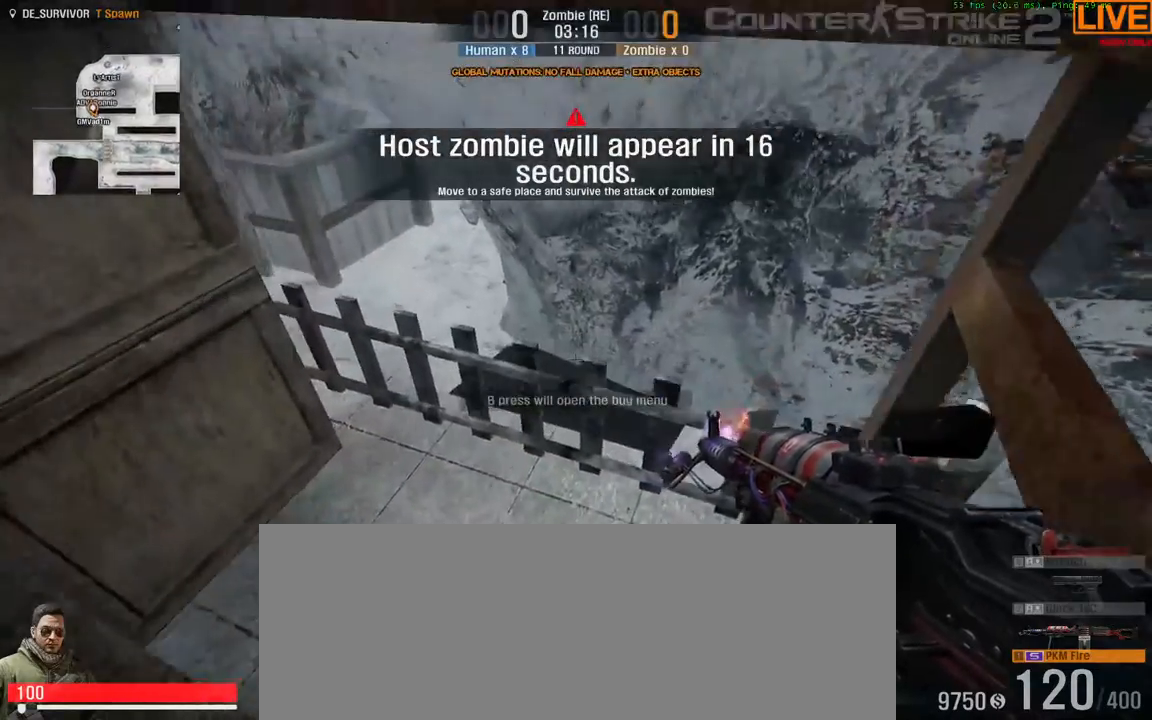
{"keys": ["ctrl_l"], "events": [[483, "a", "up"]]}
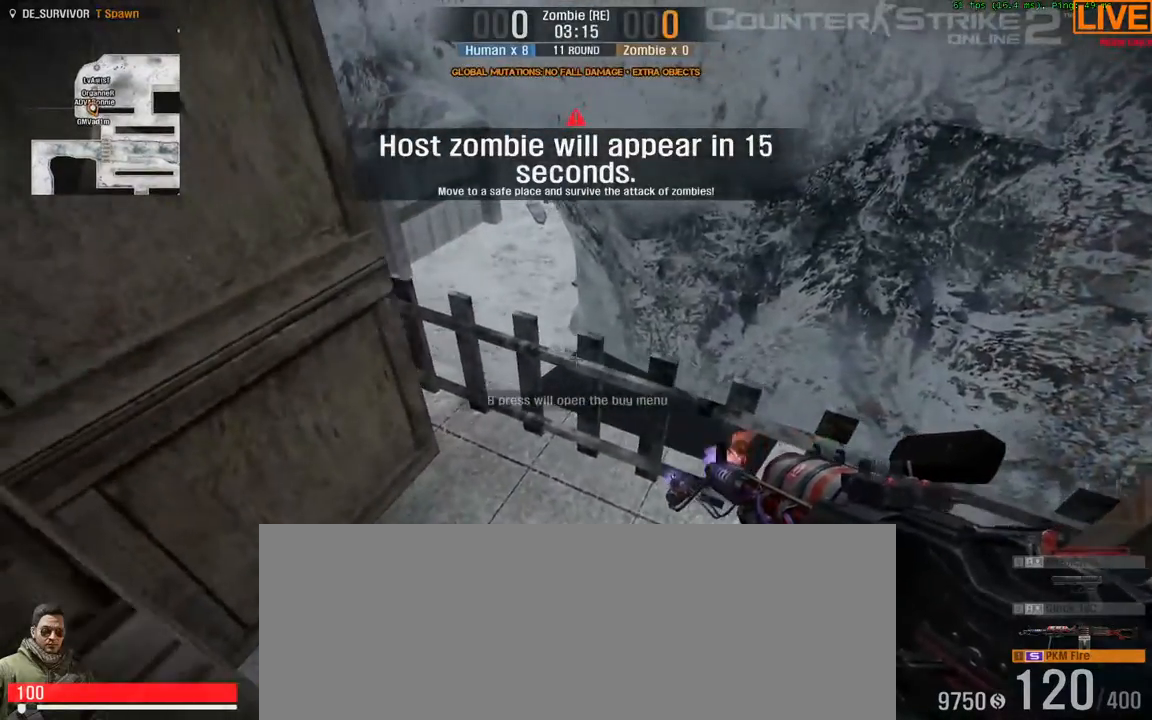
{"keys": ["a", "ctrl_l"], "events": [[217, "a", "down"]]}
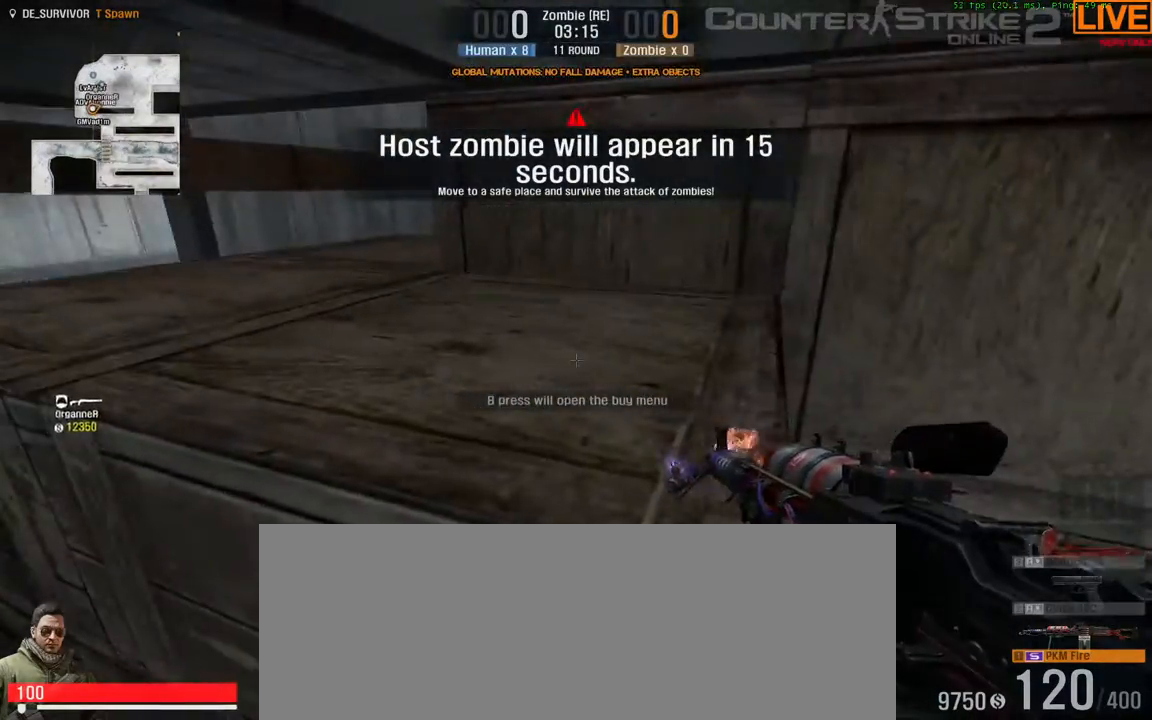
{"keys": ["a", "ctrl_l", "w"], "events": [[50, "w", "down"]]}
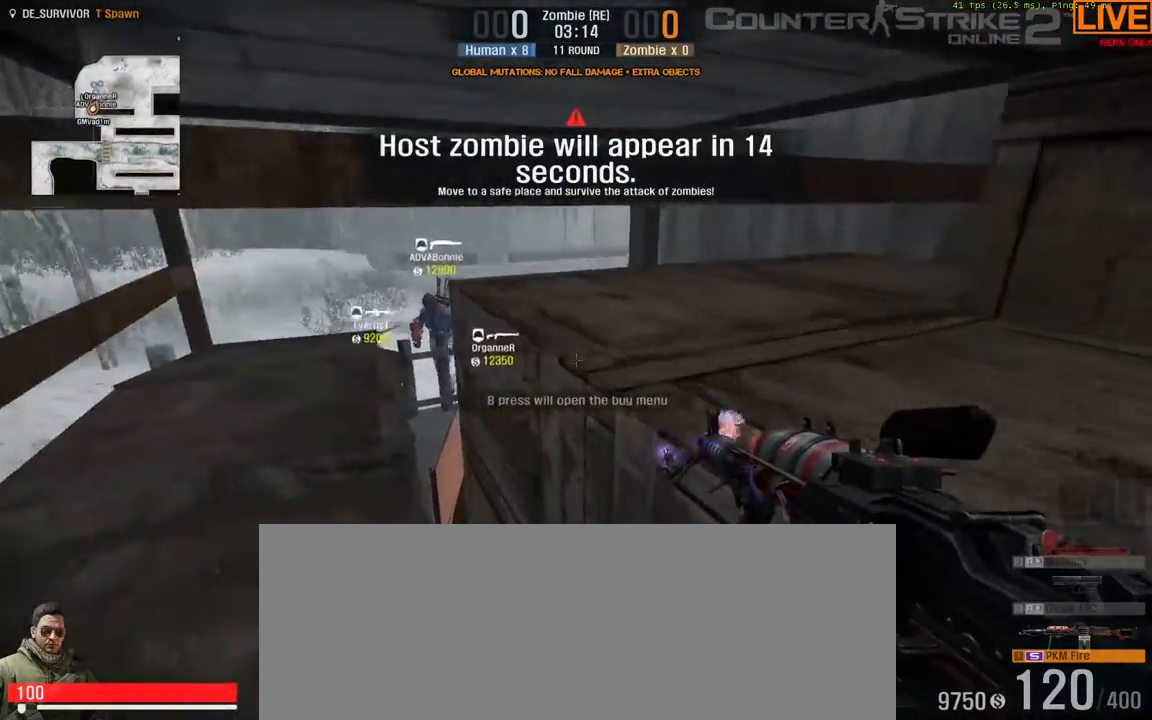
{"keys": ["ctrl_l", "w"], "events": [[17, "ctrl_l", "up"], [150, "a", "up"], [450, "ctrl_l", "down"]]}
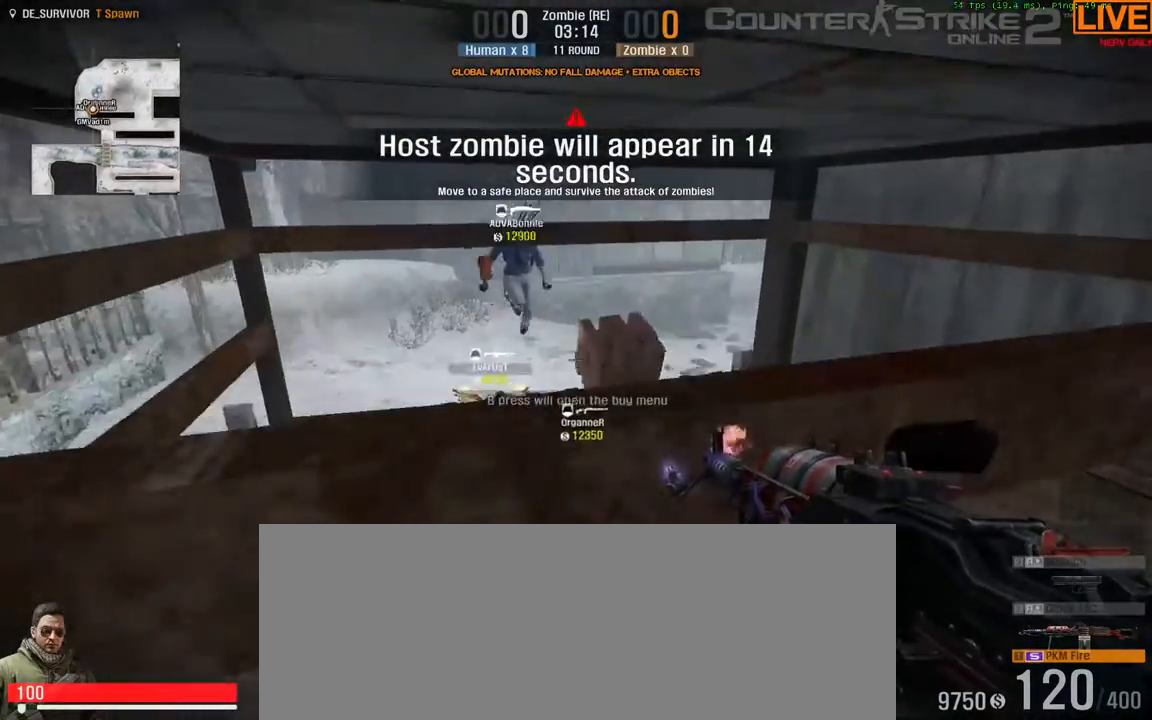
{"keys": ["a", "ctrl_l"], "events": [[83, "a", "down"], [500, "w", "up"]]}
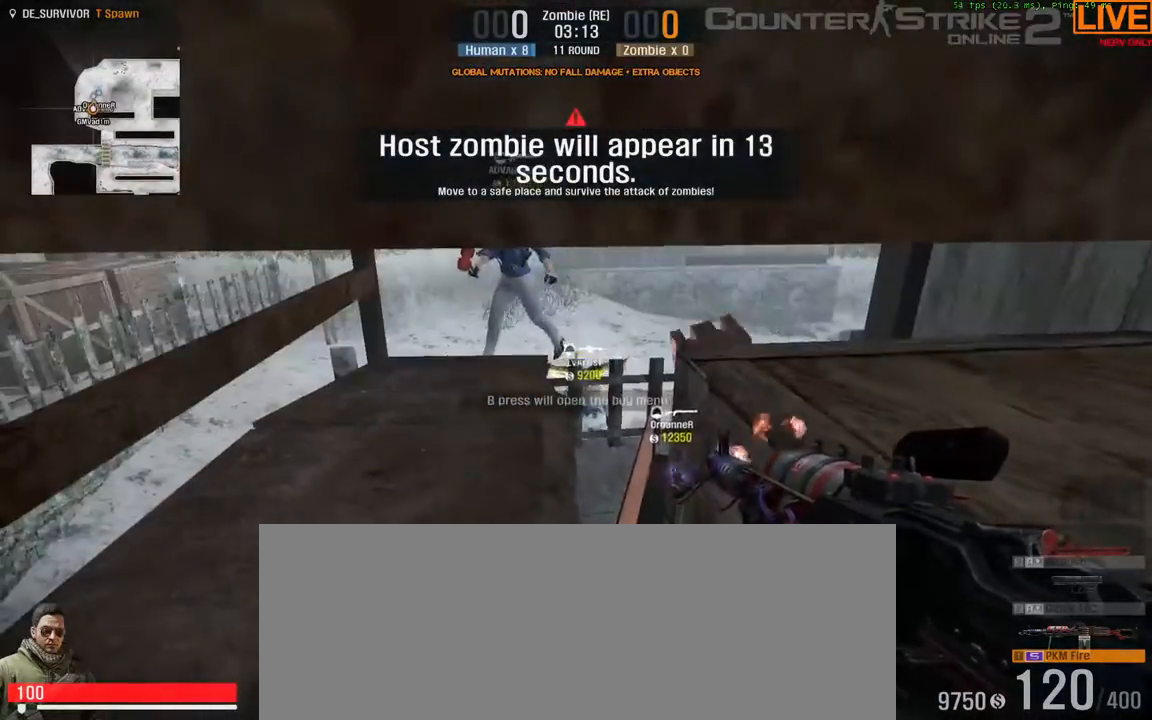
{"keys": ["a", "w"], "events": [[183, "w", "down"], [267, "ctrl_l", "up"]]}
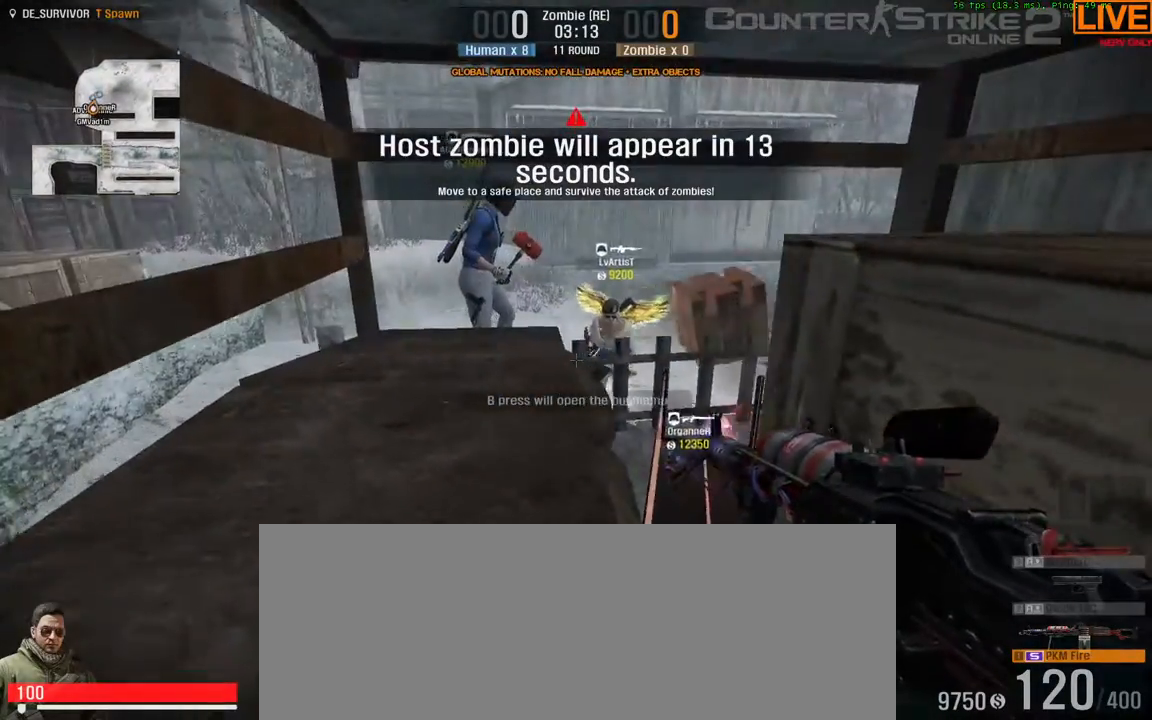
{"keys": ["w"], "events": [[417, "a", "up"]]}
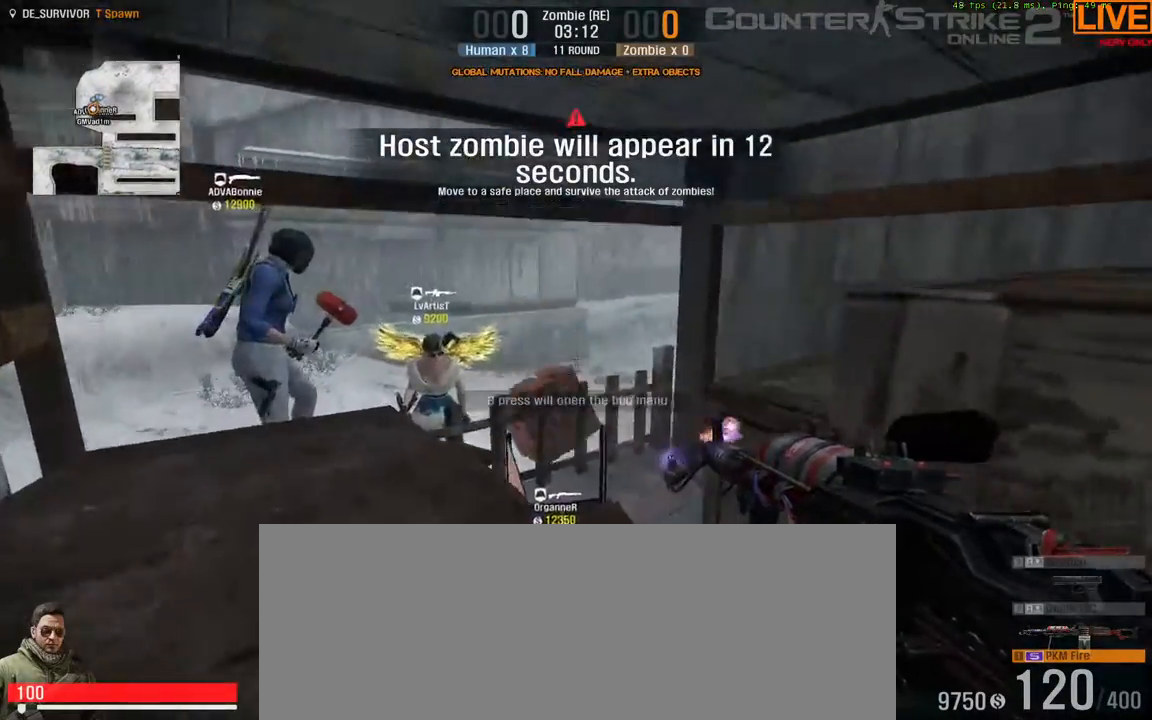
{"keys": ["w"], "events": []}
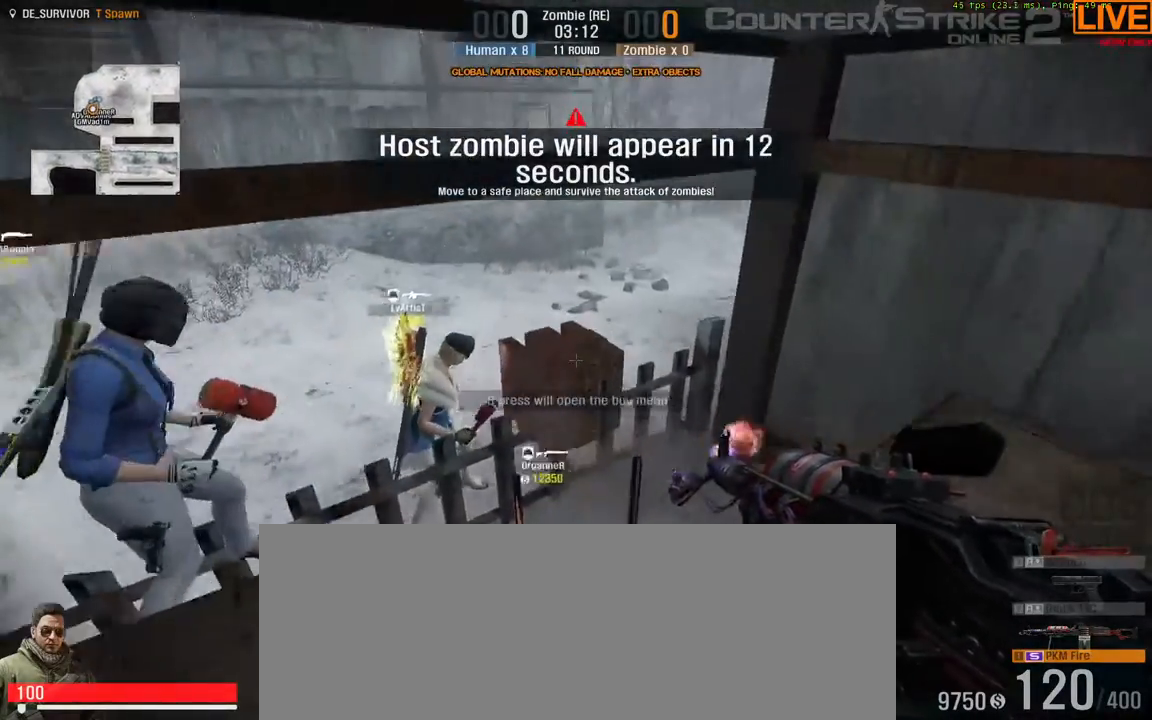
{"keys": [], "events": [[117, "w", "up"], [150, "e", "down"], [250, "e", "up"]]}
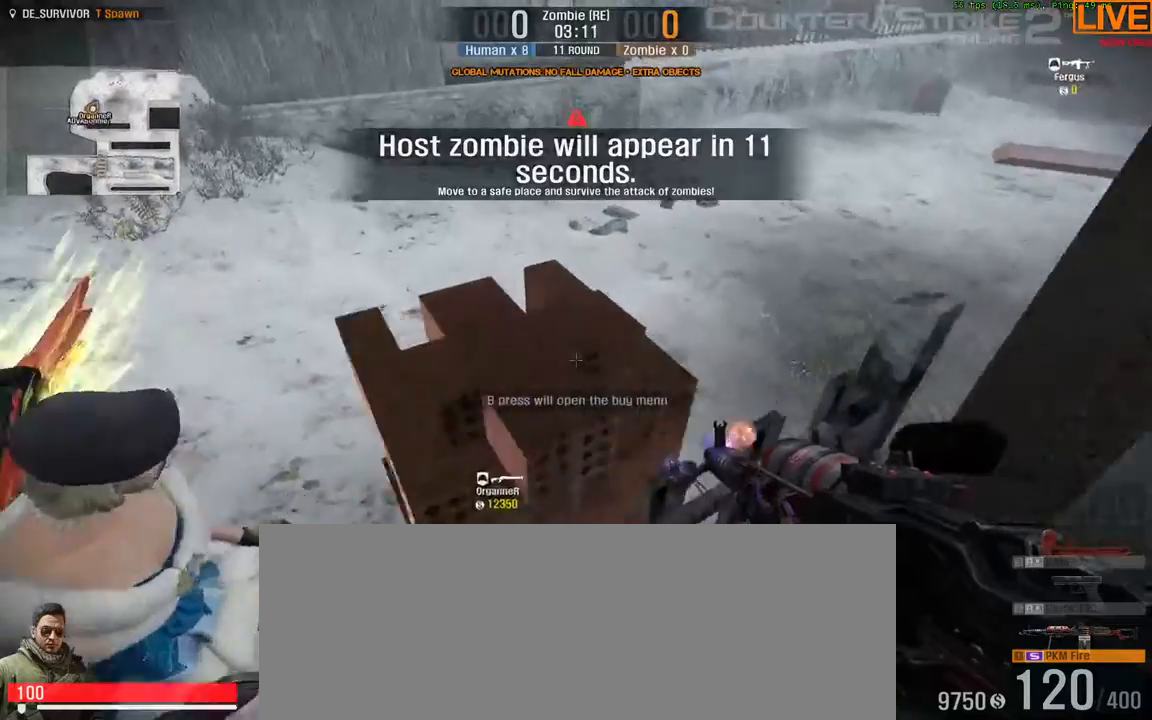
{"keys": [], "events": [[217, "e", "down"], [350, "e", "up"]]}
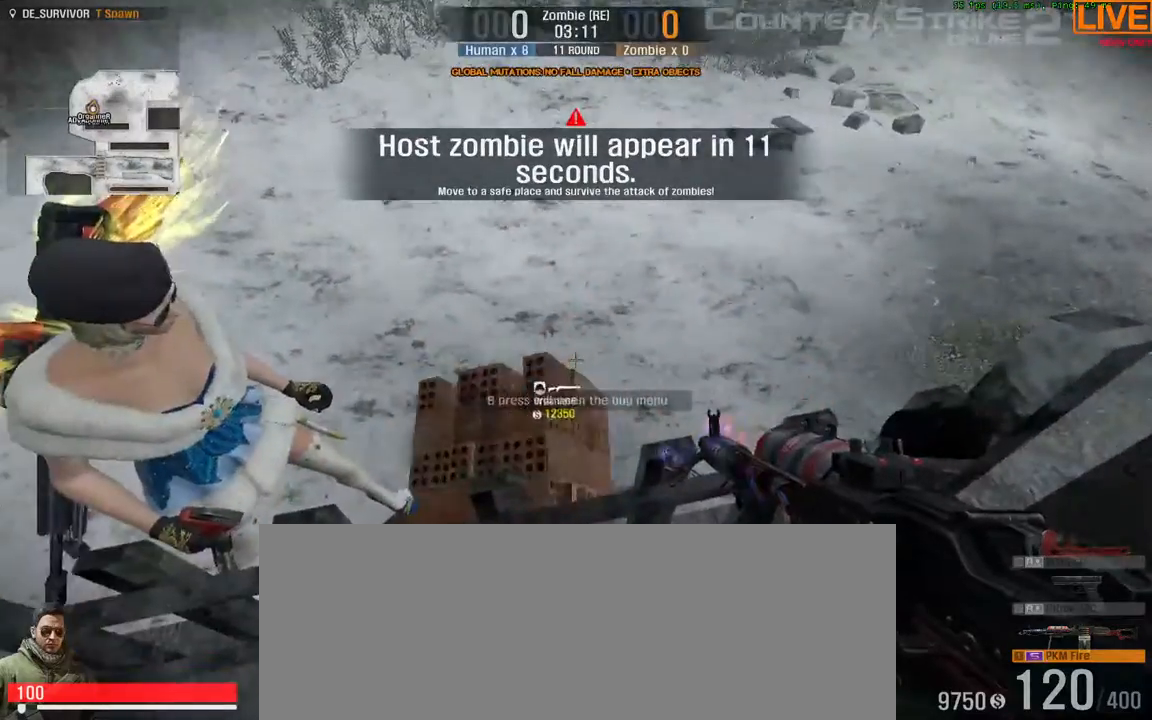
{"keys": [], "events": [[267, "e", "down"], [350, "e", "up"]]}
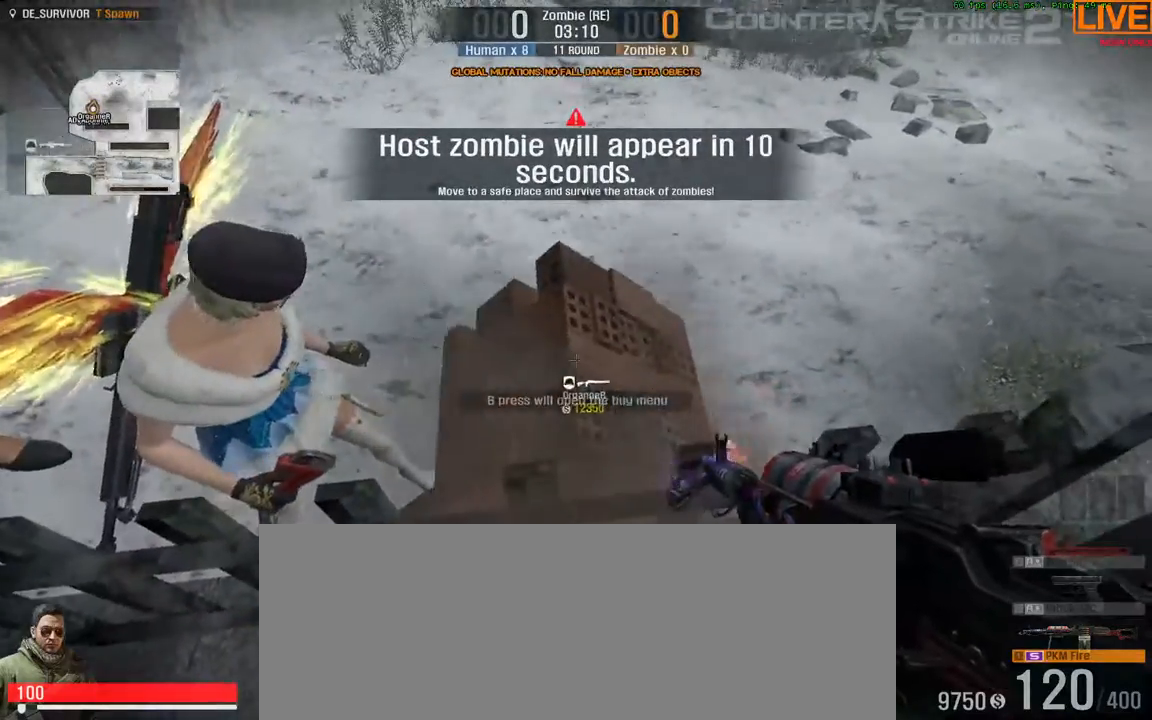
{"keys": ["e"], "events": [[450, "e", "down"]]}
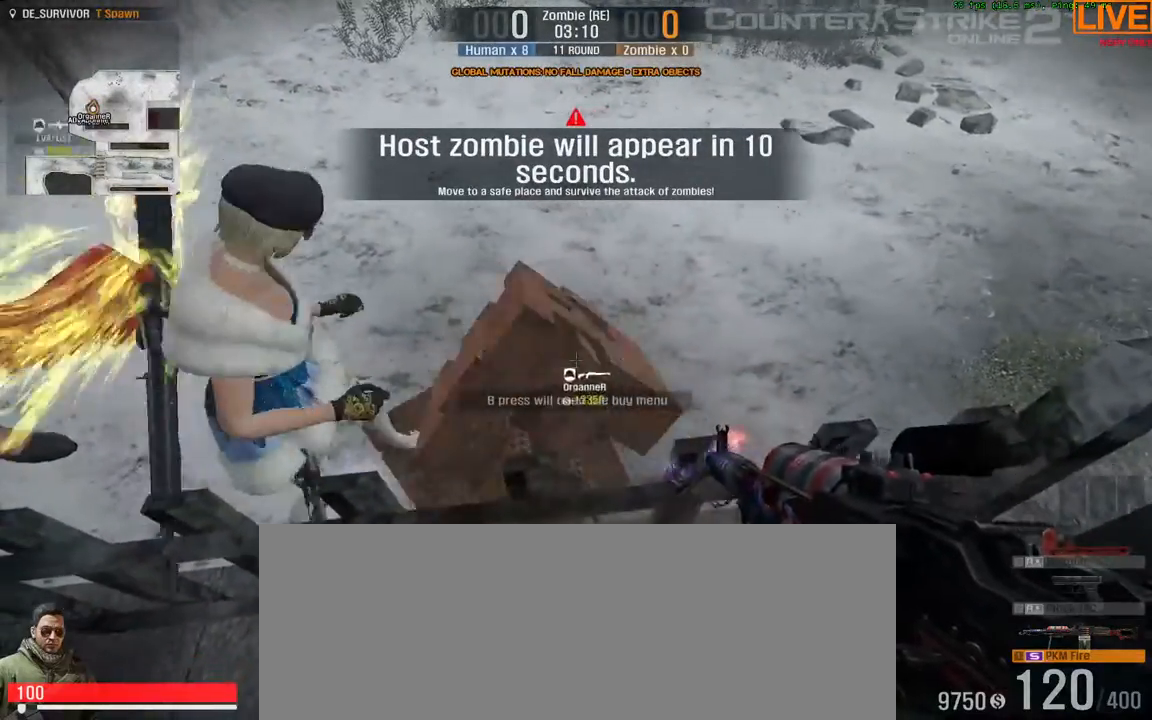
{"keys": ["e"], "events": [[100, "e", "up"], [417, "e", "down"]]}
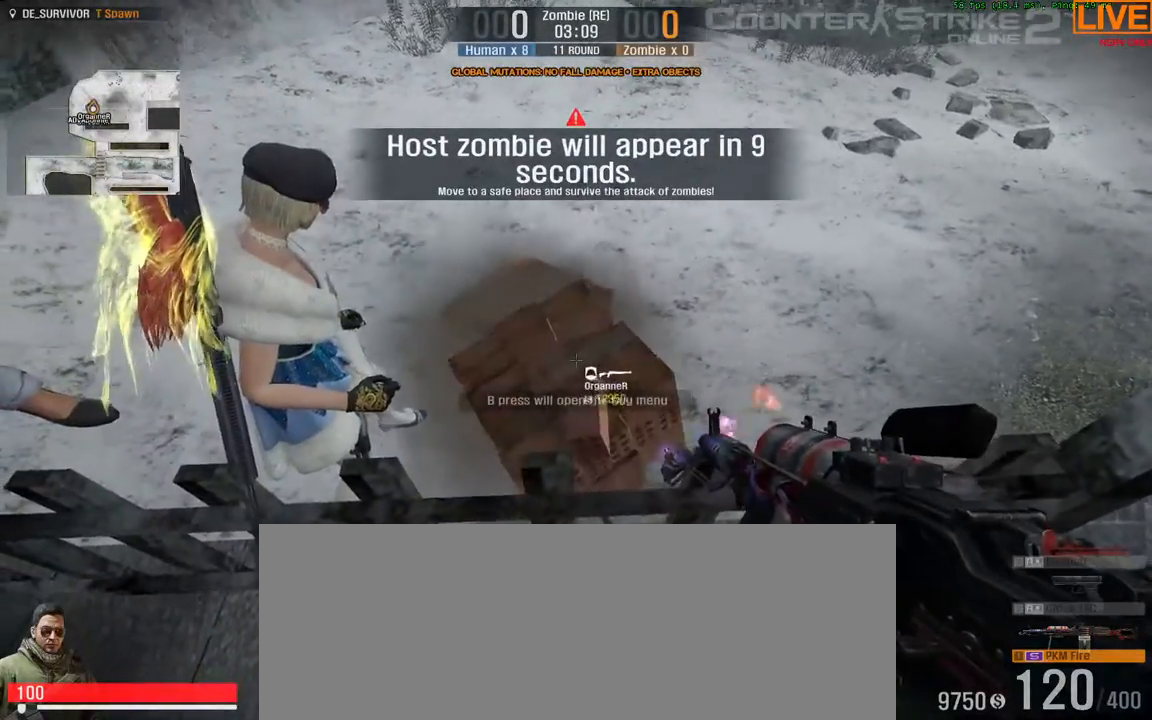
{"keys": [], "events": [[50, "e", "up"], [333, "e", "down"], [417, "e", "up"]]}